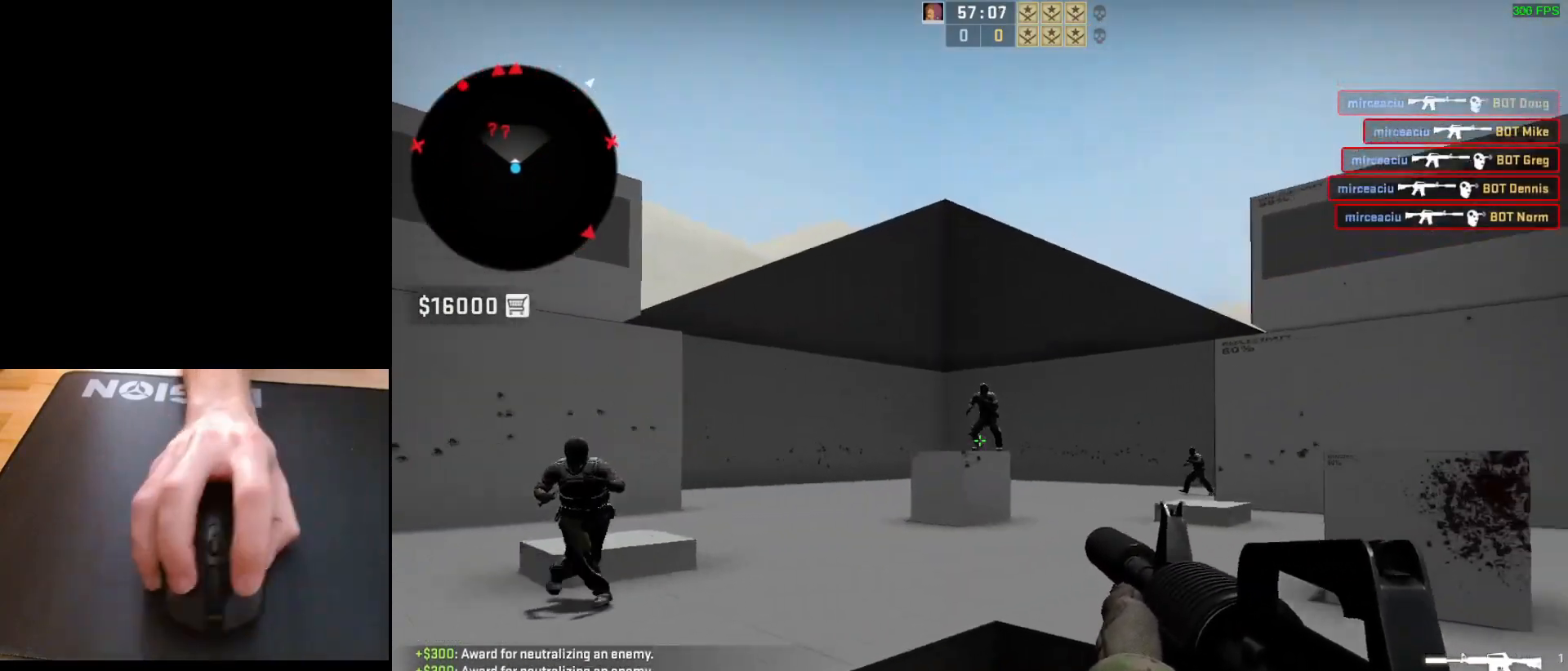
Gameplay with keyboard and mouse; each line is a JSON object with the keys and mouse buttons held at the frame after it. "events" lists presses ("down") and releases ("up") of "a", "ctrl", "d", "e", "q", "s", "shift", "space", "w", "mouse_left", "mouse_wheel", "mouse_right", "mouse_mb4" and "mouse_mb5" between this image and that frame as [ms after this image, input, new state], when the widget could be followed in between. "mouse_left", "mouse_wheel", "mouse_right", "mouse_mb4", "mouse_mb5" = the "left", "wheel", "right", "mb4", "mb5" buttons of the "mouse" list. No other keys are recorded. "wheel" means that the mouse wheel is clicked or scrolled. Mouse movement is not recorded.
{"keys": [], "mouse": [], "events": [[17, "d", "up"], [100, "mouse_left", "down"], [483, "mouse_left", "up"]]}
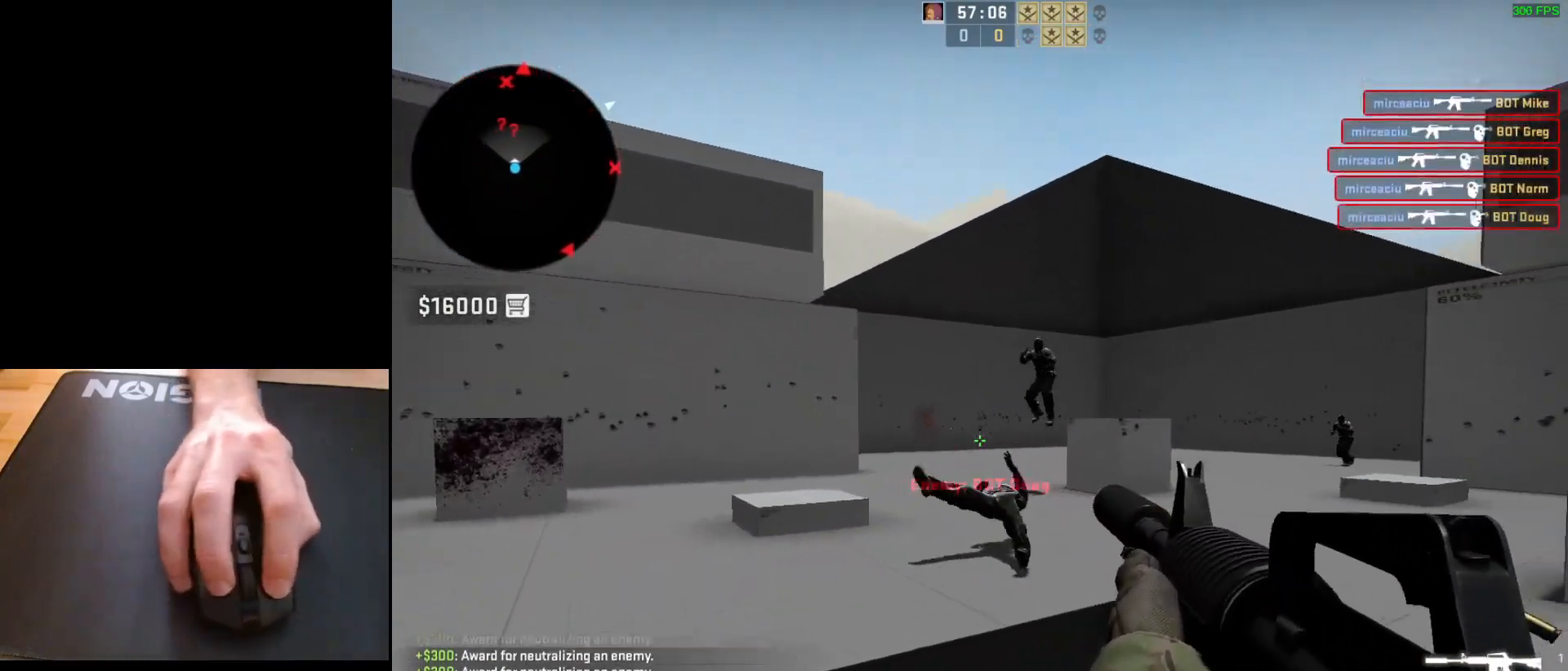
{"keys": [], "mouse": [], "events": [[183, "mouse_left", "down"], [483, "mouse_left", "up"]]}
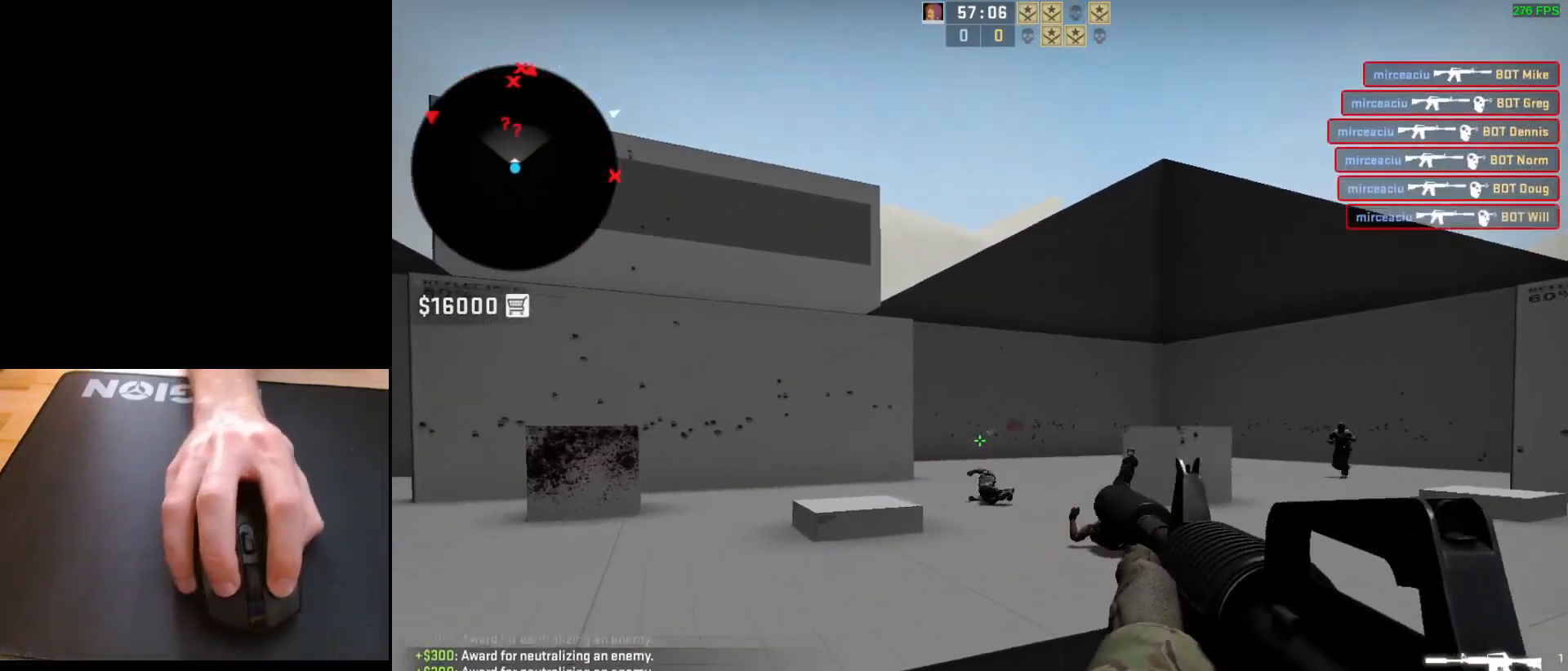
{"keys": ["a"], "mouse": ["left"], "events": [[150, "d", "down"], [233, "a", "down"], [267, "d", "up"], [333, "d", "down"], [383, "a", "up"], [467, "a", "down"], [467, "d", "up"], [500, "mouse_left", "down"]]}
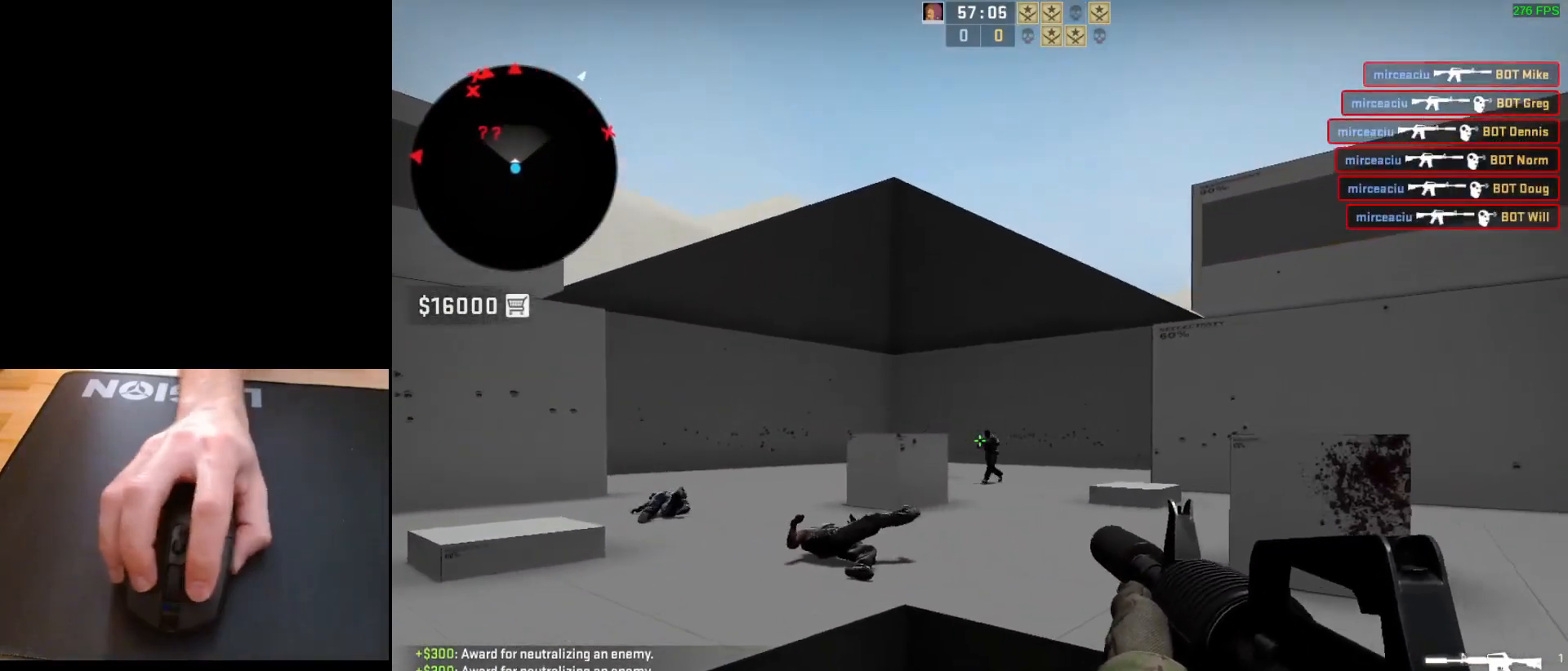
{"keys": [], "mouse": ["left"], "events": [[67, "a", "up"], [167, "mouse_left", "up"], [400, "mouse_left", "down"]]}
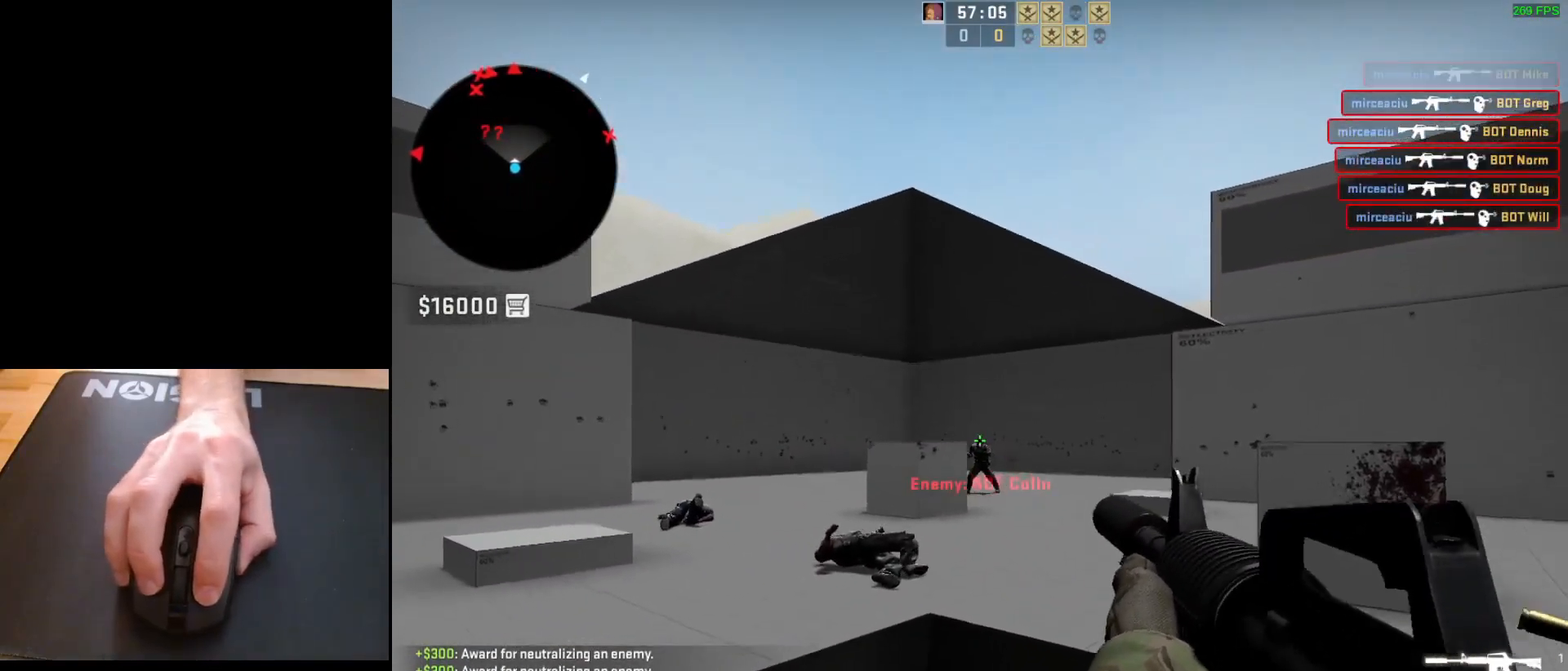
{"keys": [], "mouse": [], "events": [[117, "mouse_left", "up"], [317, "mouse_left", "down"], [500, "mouse_left", "up"]]}
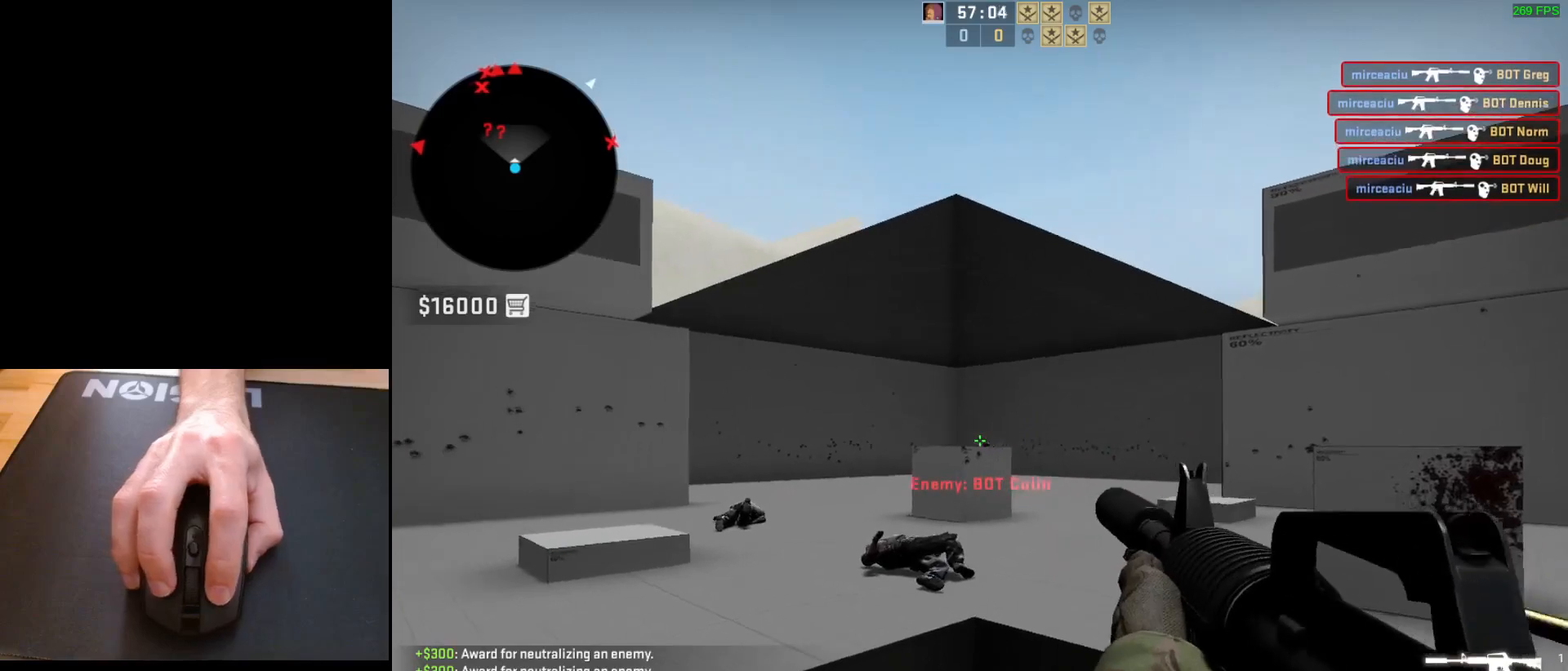
{"keys": [], "mouse": ["left"], "events": [[67, "a", "down"], [183, "d", "down"], [233, "a", "up"], [300, "a", "down"], [317, "d", "up"], [383, "d", "down"], [433, "a", "up"], [450, "mouse_left", "down"], [483, "d", "up"]]}
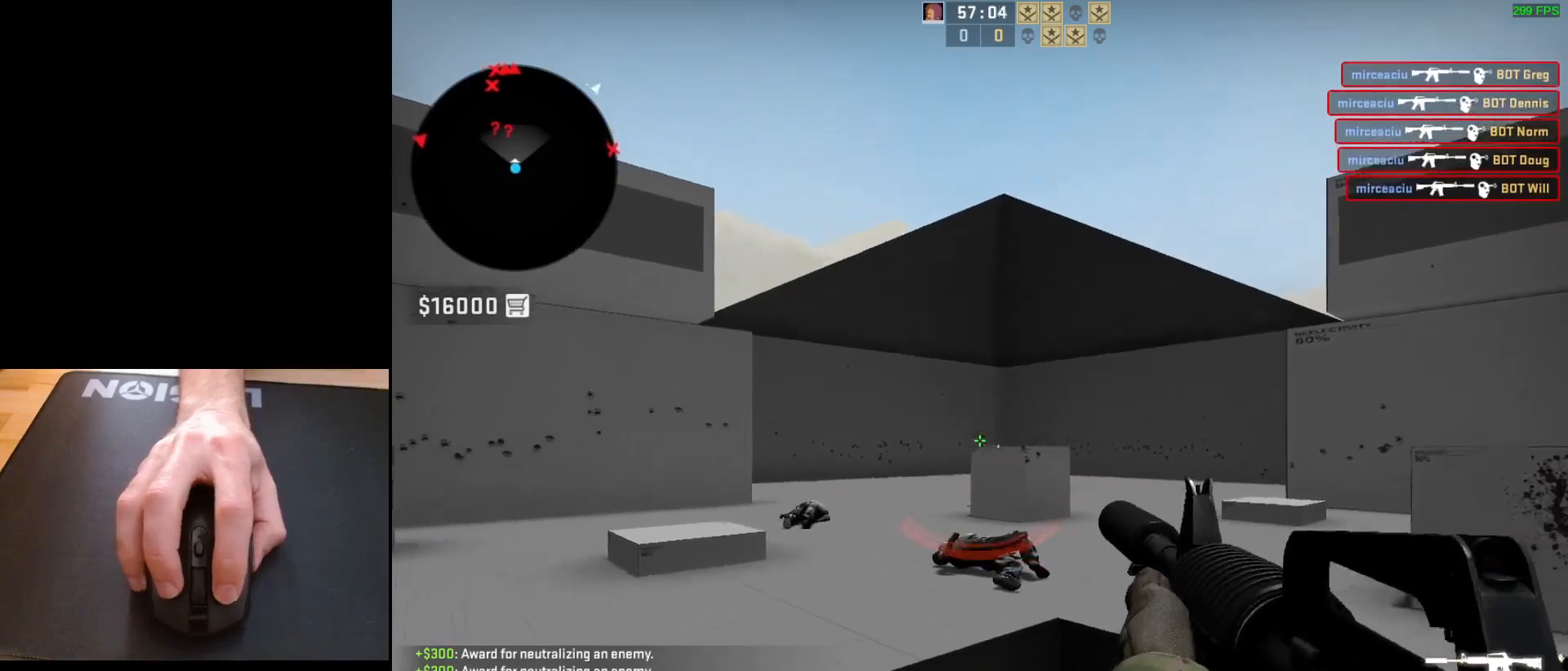
{"keys": [], "mouse": ["left"], "events": [[133, "mouse_left", "up"], [350, "mouse_left", "down"]]}
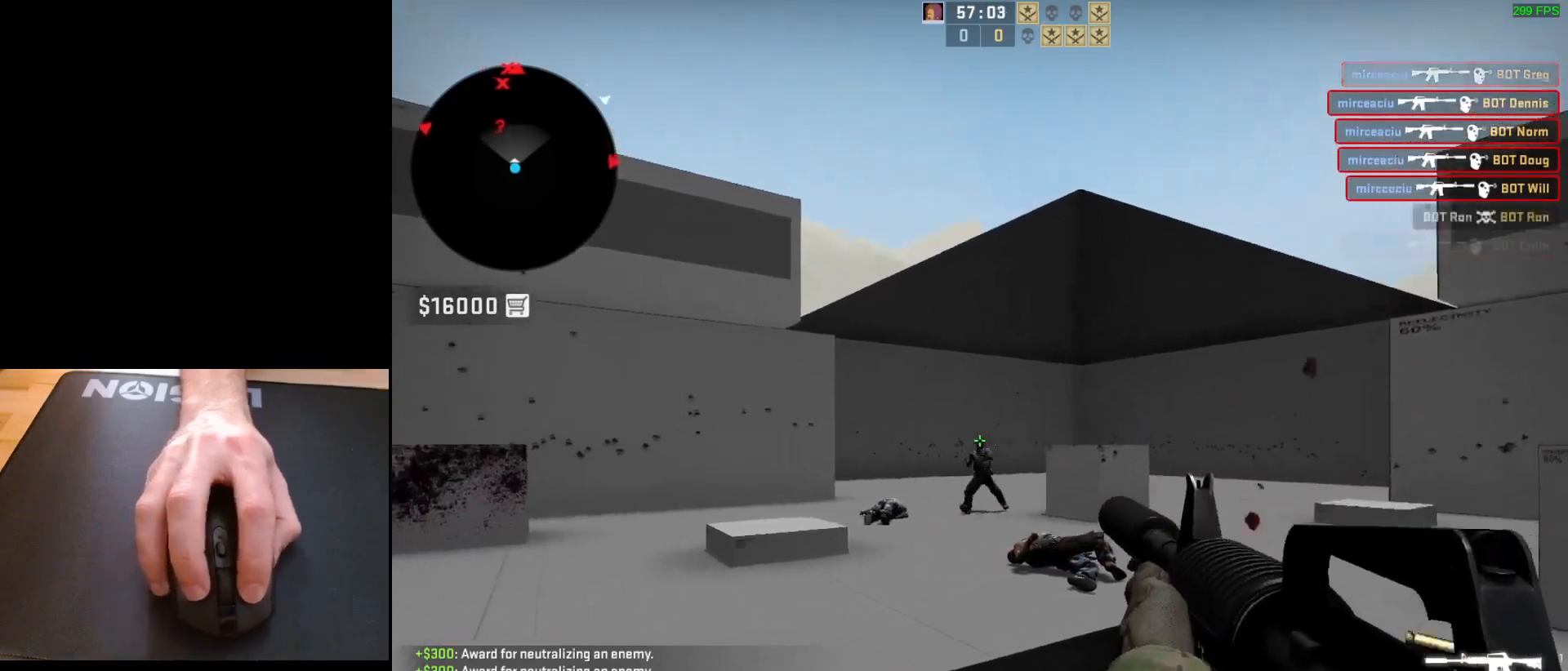
{"keys": ["a"], "mouse": [], "events": [[33, "mouse_left", "up"], [367, "d", "down"], [433, "a", "down"], [483, "d", "up"]]}
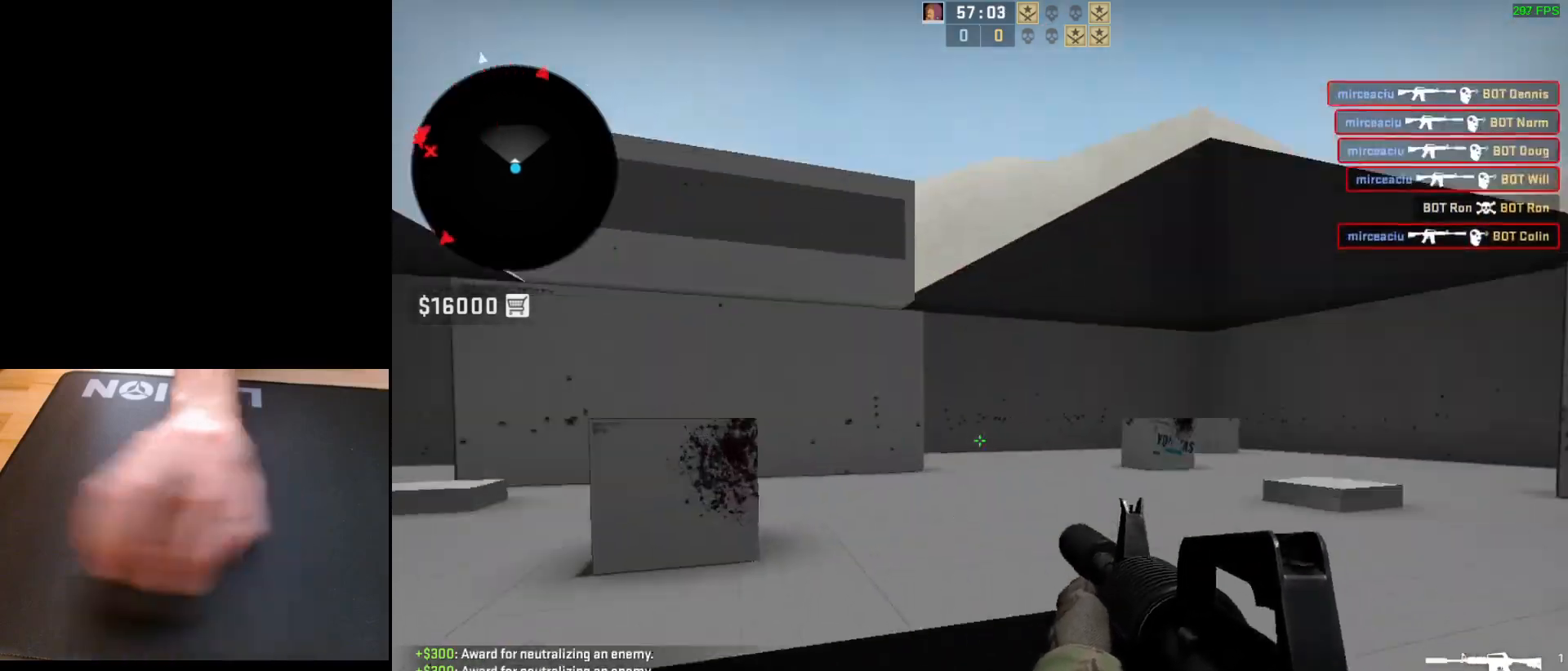
{"keys": ["a"], "mouse": [], "events": [[67, "d", "down"], [133, "a", "up"], [200, "a", "down"], [217, "d", "up"], [317, "d", "down"], [383, "a", "up"], [433, "d", "up"], [483, "a", "down"]]}
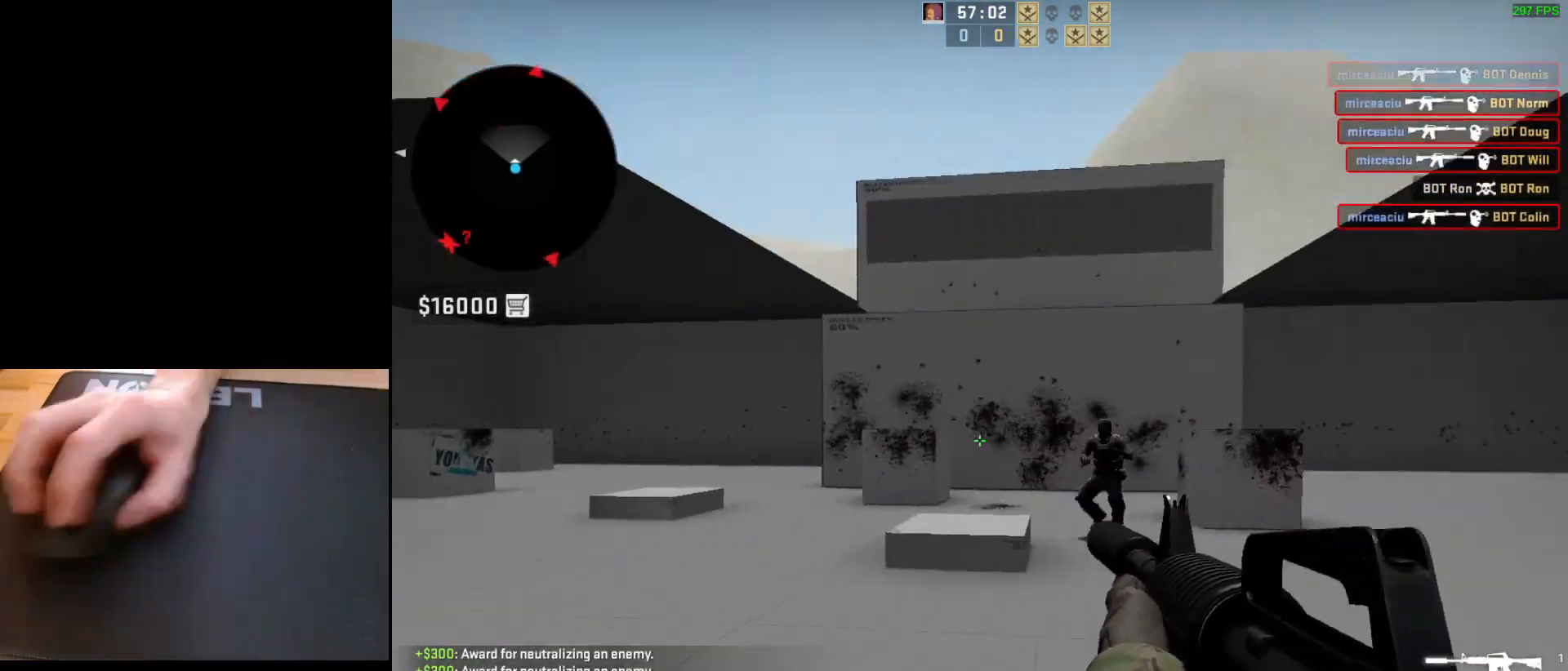
{"keys": [], "mouse": ["left"], "events": [[50, "d", "down"], [133, "a", "up"], [200, "d", "up"], [250, "a", "down"], [350, "d", "down"], [417, "a", "up"], [483, "mouse_left", "down"], [500, "d", "up"]]}
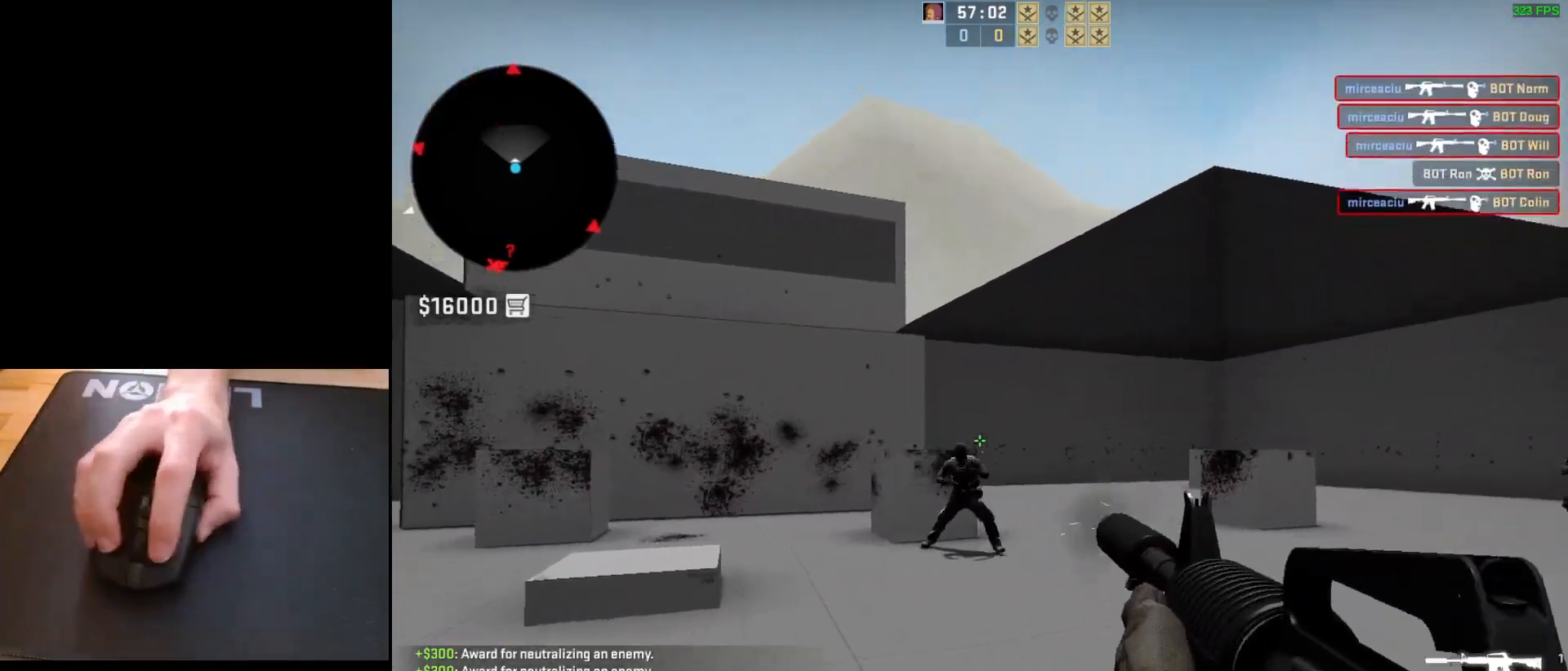
{"keys": ["a"], "mouse": [], "events": [[283, "mouse_left", "up"], [467, "a", "down"]]}
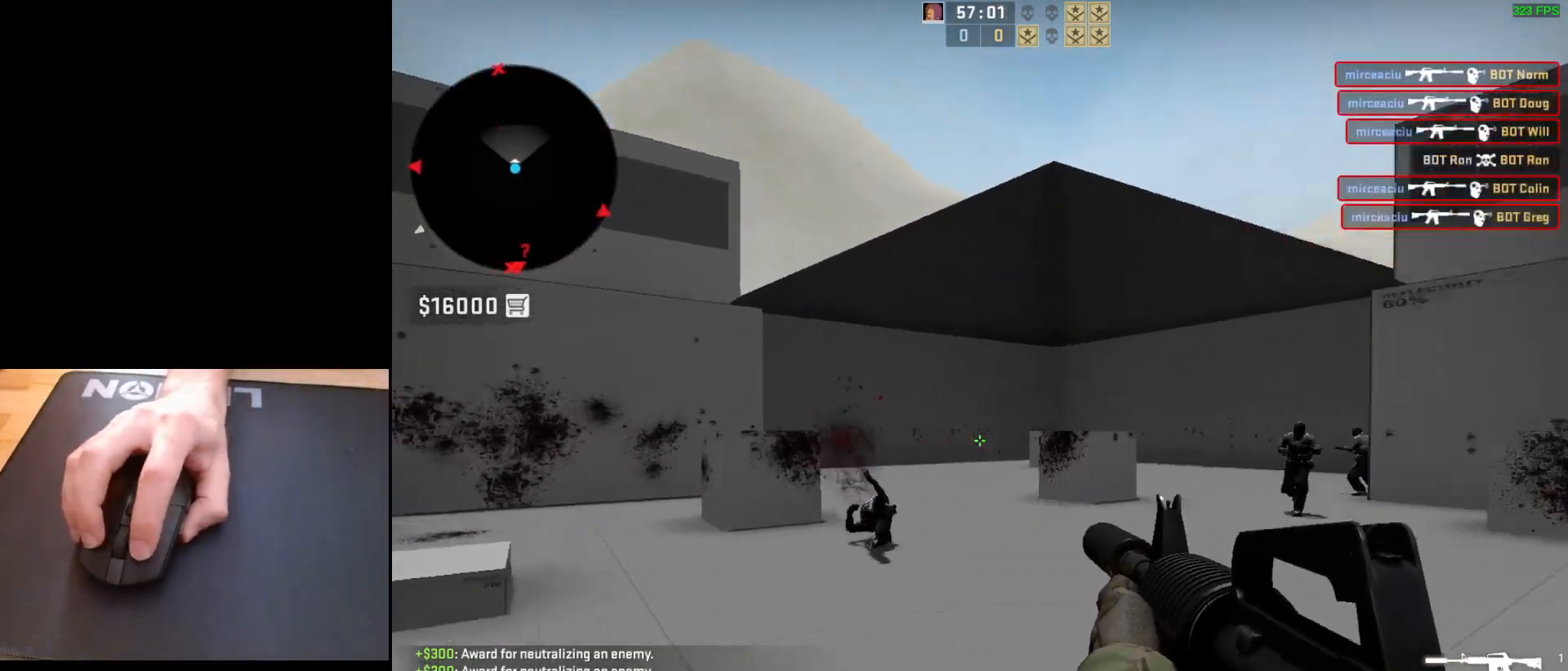
{"keys": [], "mouse": ["left"], "events": [[83, "d", "down"], [133, "a", "up"], [200, "a", "down"], [217, "d", "up"], [300, "d", "down"], [350, "a", "up"], [367, "mouse_left", "down"], [417, "d", "up"]]}
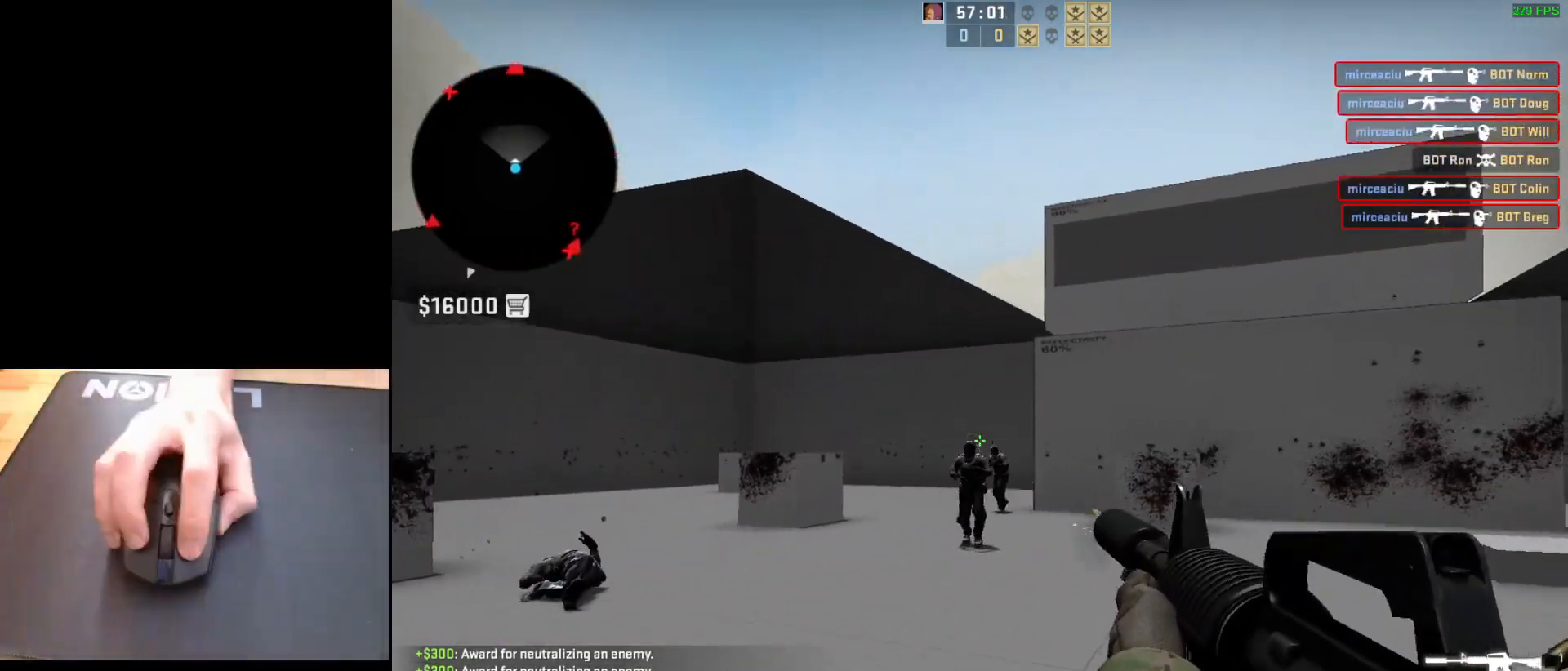
{"keys": [], "mouse": ["left"], "events": [[67, "mouse_left", "up"], [283, "mouse_left", "down"]]}
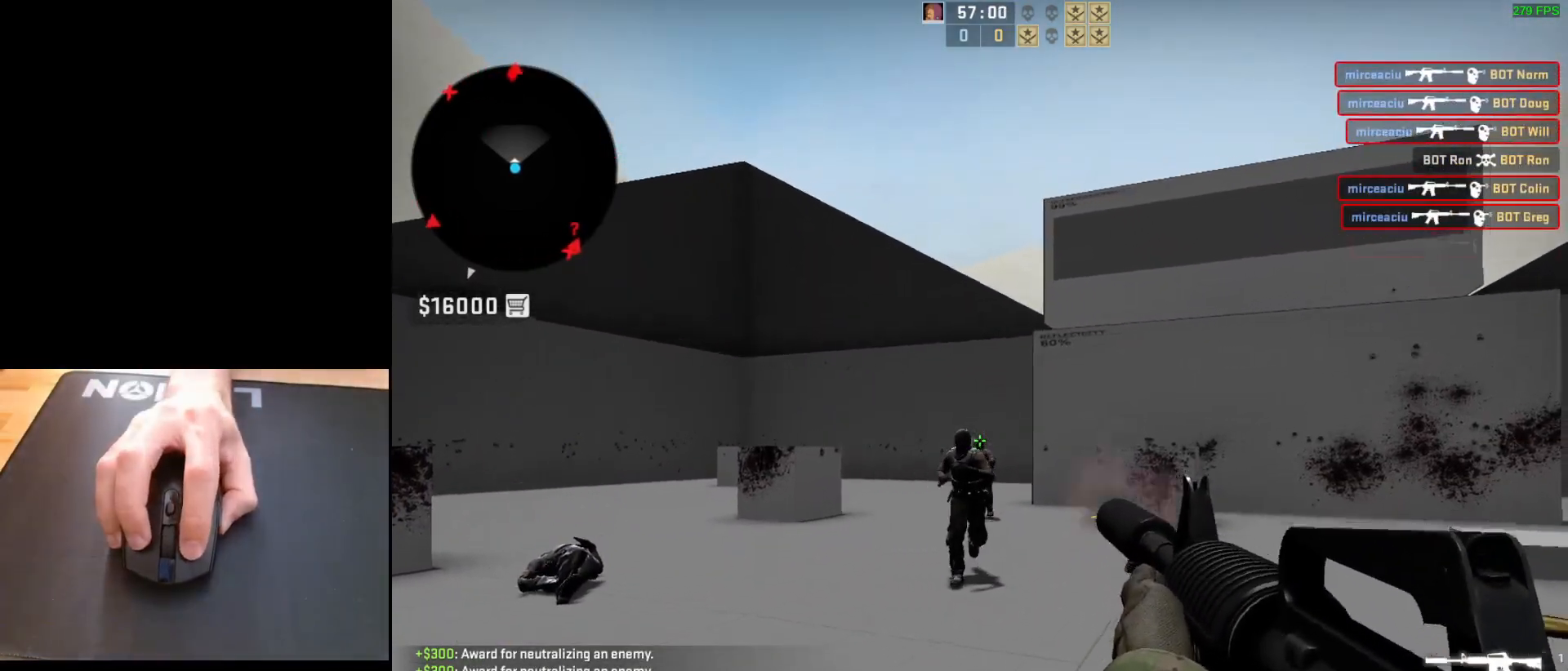
{"keys": [], "mouse": ["left"], "events": [[167, "mouse_left", "up"], [350, "mouse_left", "down"]]}
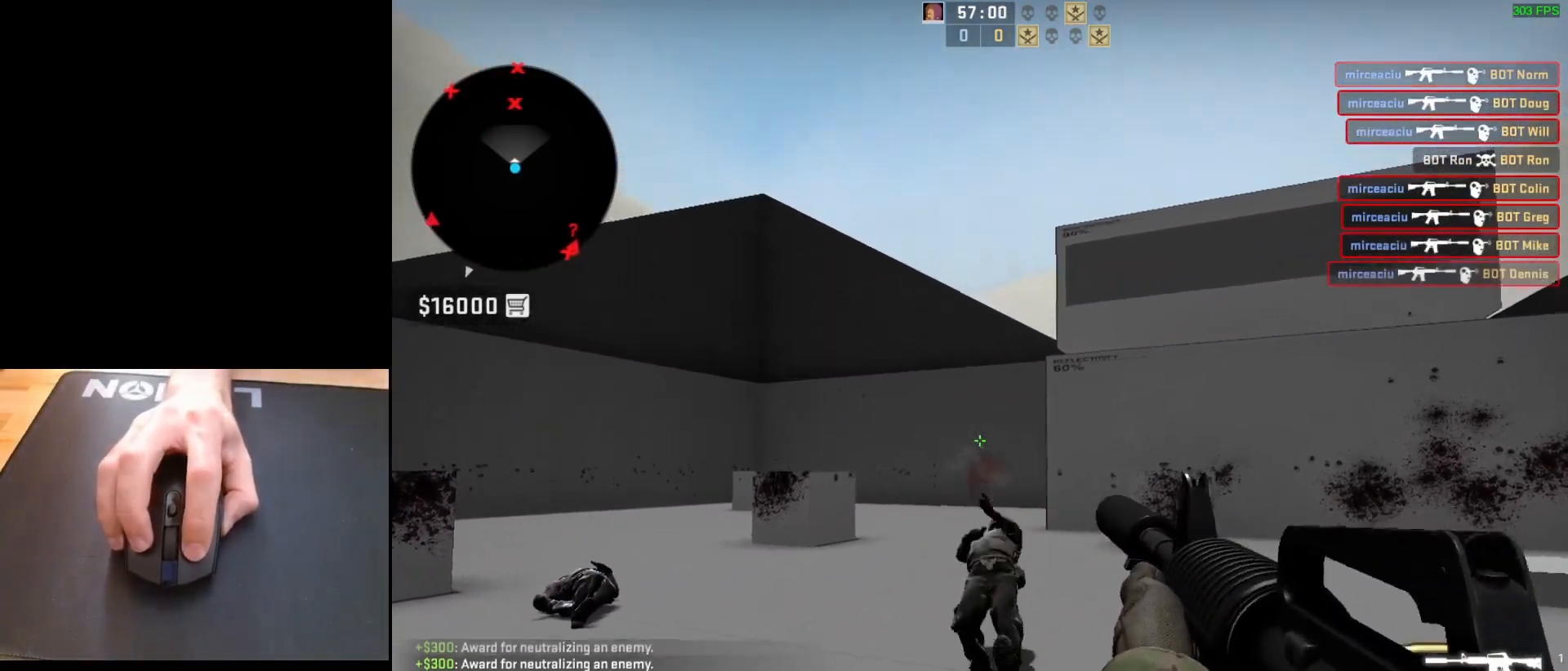
{"keys": ["d"], "mouse": [], "events": [[50, "mouse_left", "up"], [67, "s", "down"], [183, "s", "up"], [283, "a", "down"], [417, "d", "down"], [467, "a", "up"]]}
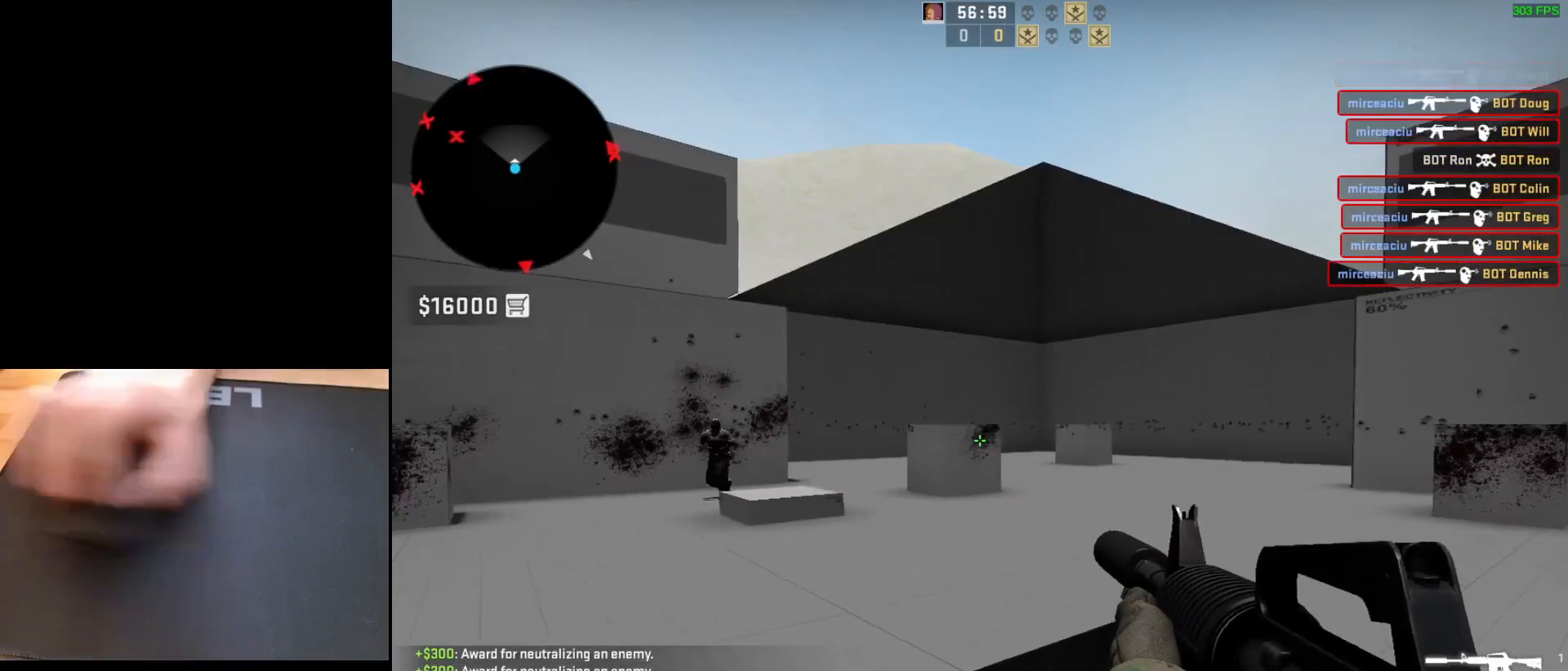
{"keys": ["d"], "mouse": [], "events": [[67, "d", "up"], [100, "a", "down"], [150, "d", "down"], [167, "a", "up"], [317, "a", "down"], [317, "d", "up"], [400, "d", "down"], [467, "a", "up"]]}
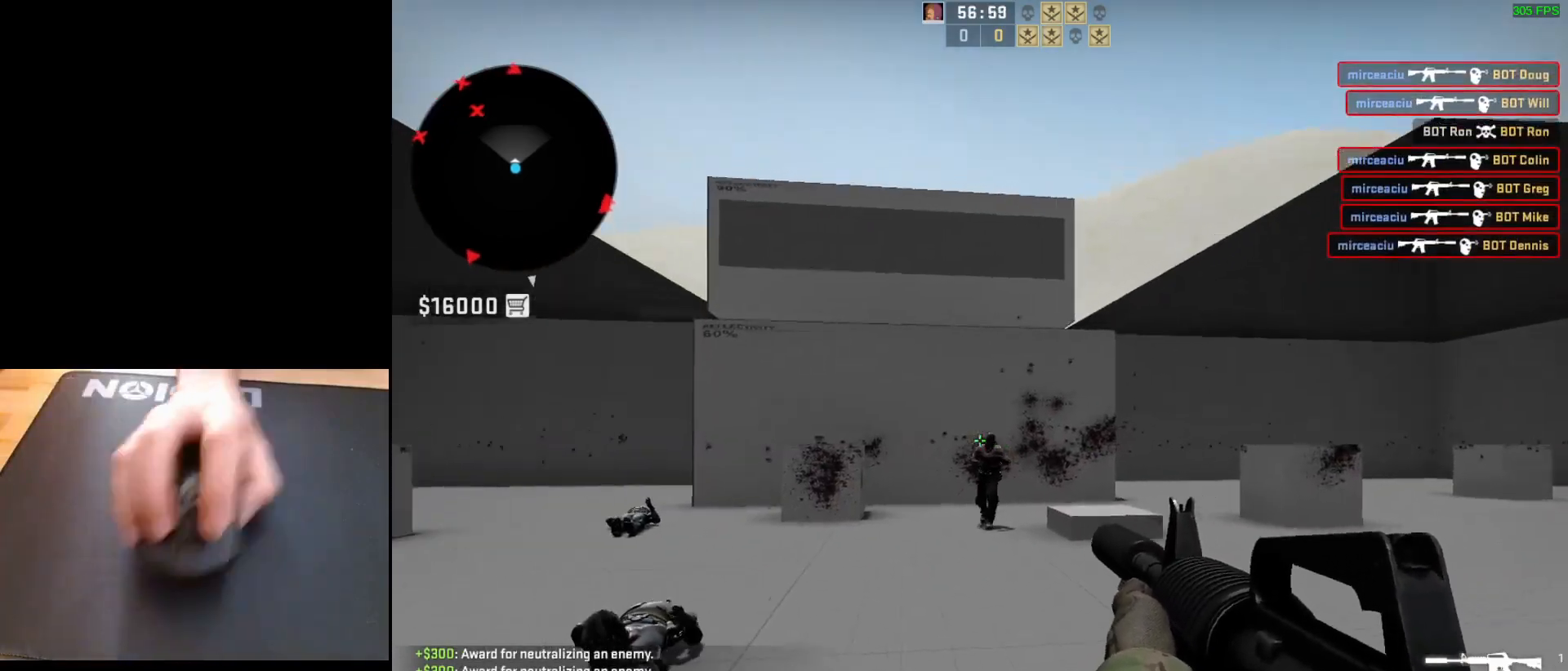
{"keys": [], "mouse": ["left"], "events": [[17, "d", "up"], [17, "mouse_left", "down"], [217, "mouse_left", "up"], [367, "mouse_left", "down"]]}
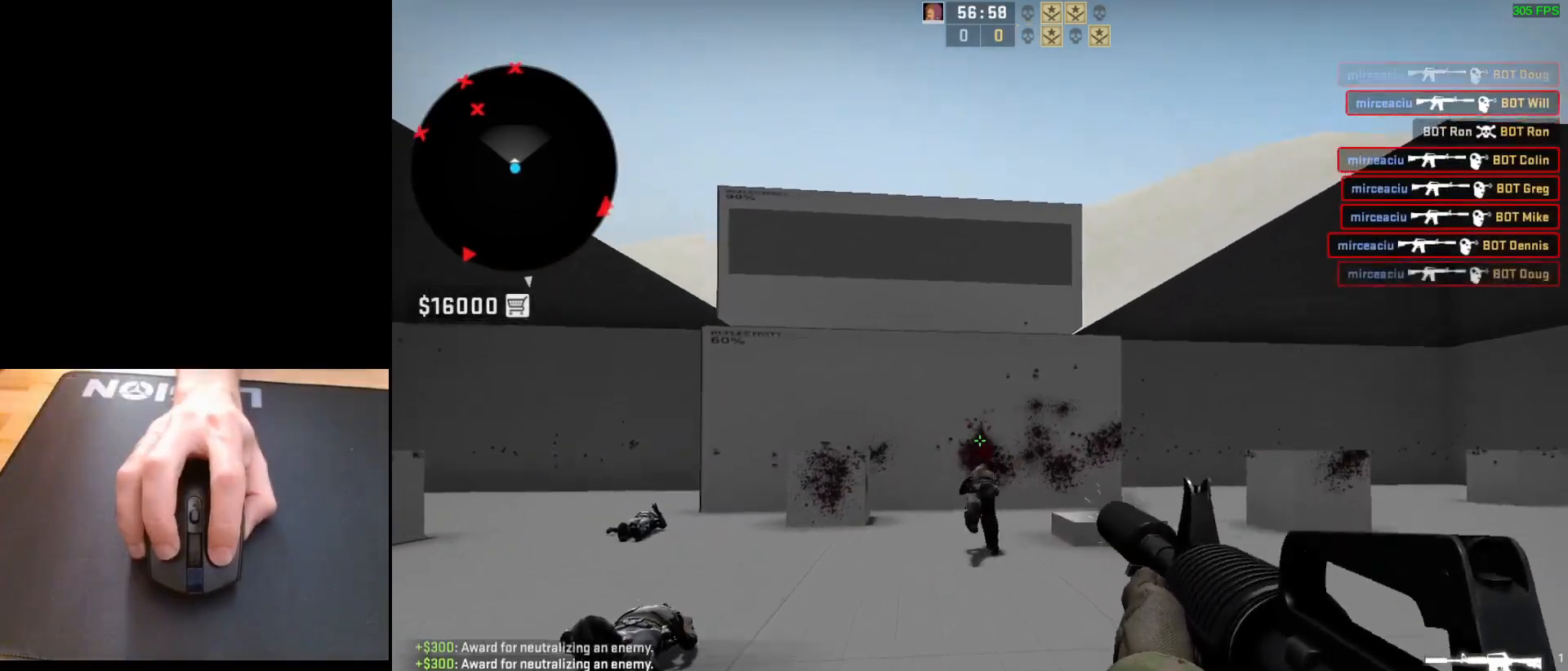
{"keys": ["d"], "mouse": [], "events": [[33, "mouse_left", "up"], [50, "d", "down"], [283, "a", "down"], [317, "d", "up"], [433, "d", "down"], [500, "a", "up"]]}
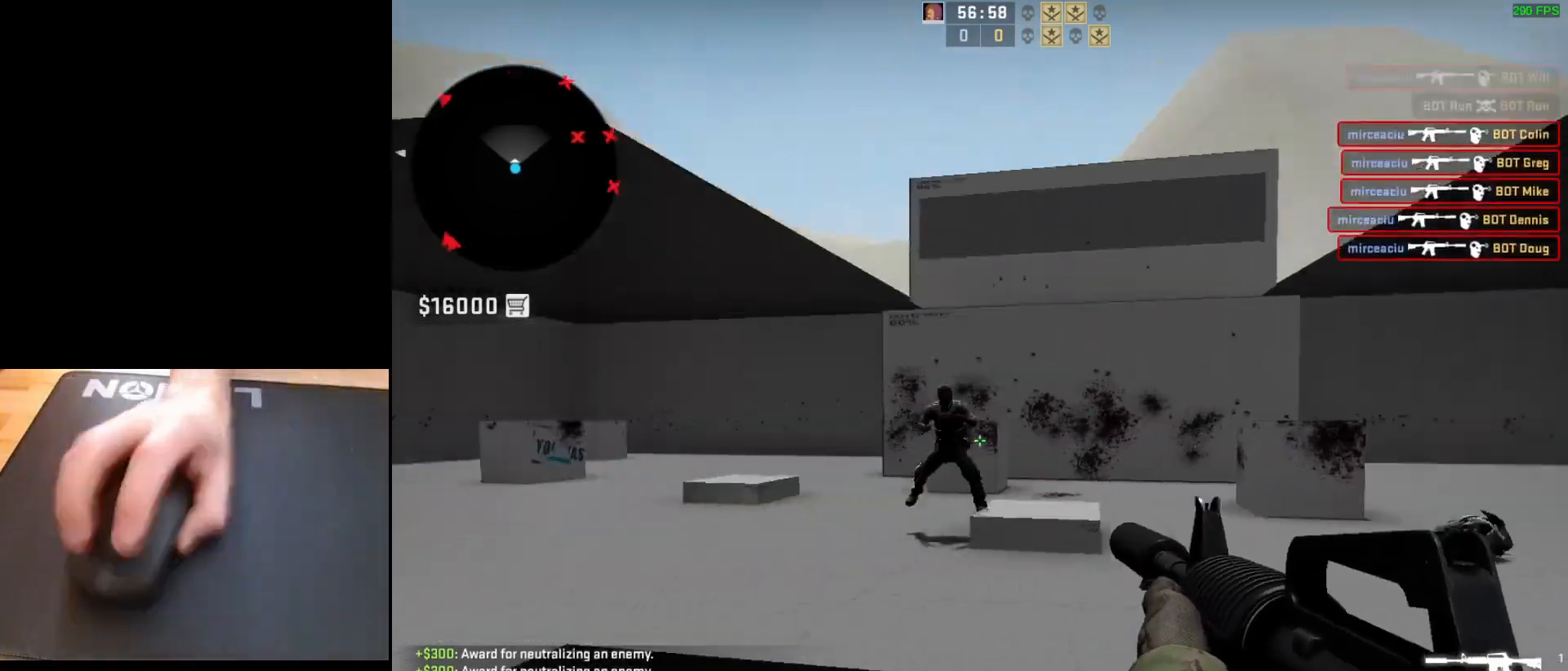
{"keys": [], "mouse": ["left"], "events": [[50, "a", "down"], [67, "d", "up"], [167, "d", "down"], [233, "a", "up"], [283, "d", "up"], [333, "mouse_left", "down"]]}
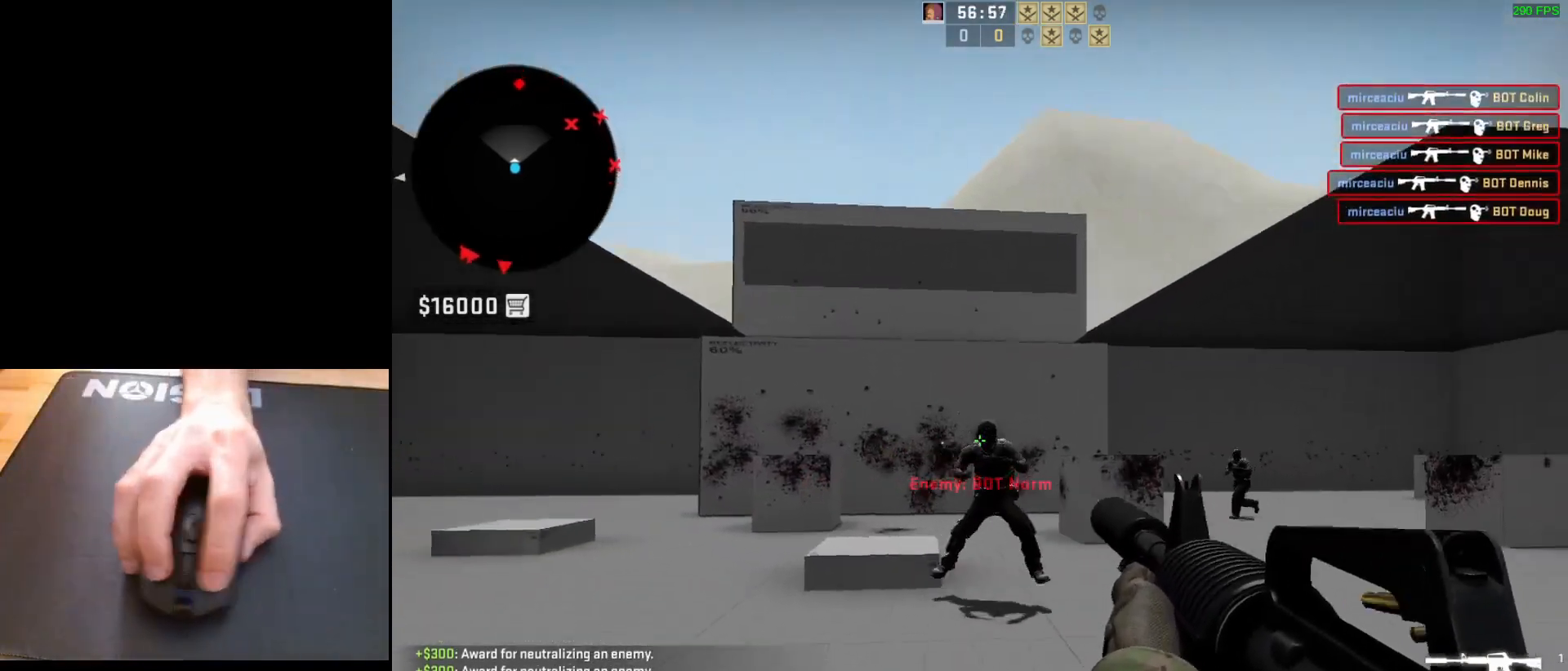
{"keys": [], "mouse": ["left"], "events": [[67, "mouse_left", "up"], [283, "mouse_left", "down"]]}
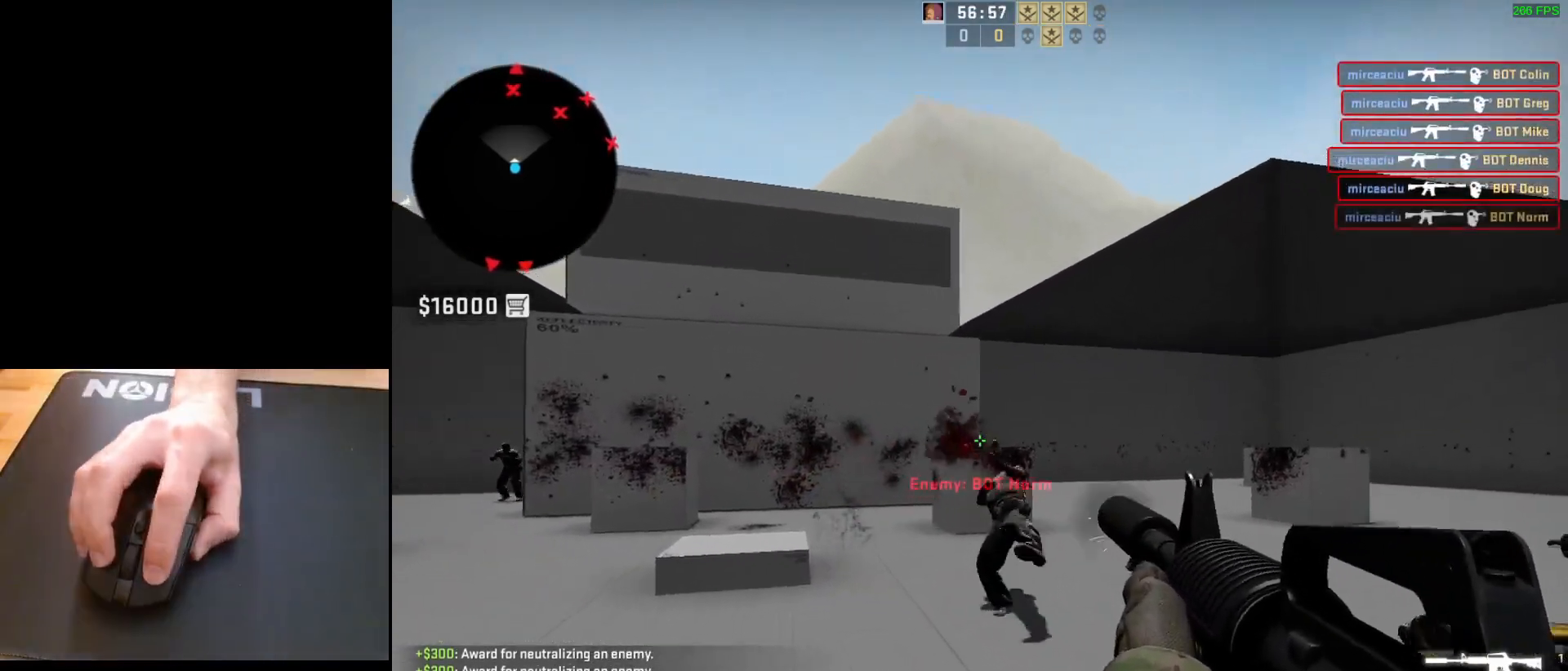
{"keys": ["a", "d"], "mouse": [], "events": [[67, "mouse_left", "up"], [167, "a", "down"], [267, "d", "down"], [317, "a", "up"], [383, "a", "down"], [383, "d", "up"], [467, "d", "down"]]}
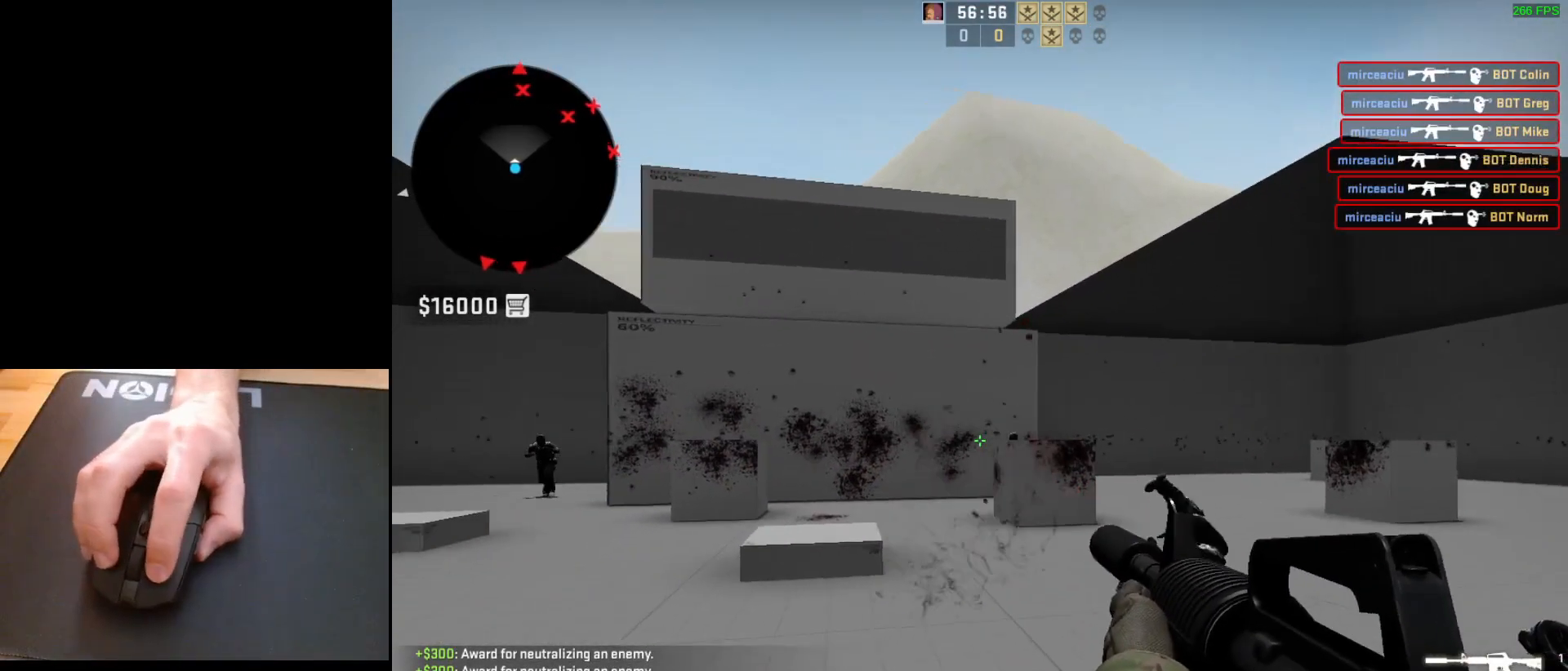
{"keys": [], "mouse": [], "events": [[17, "a", "up"], [67, "d", "up"], [67, "mouse_left", "down"], [250, "mouse_left", "up"]]}
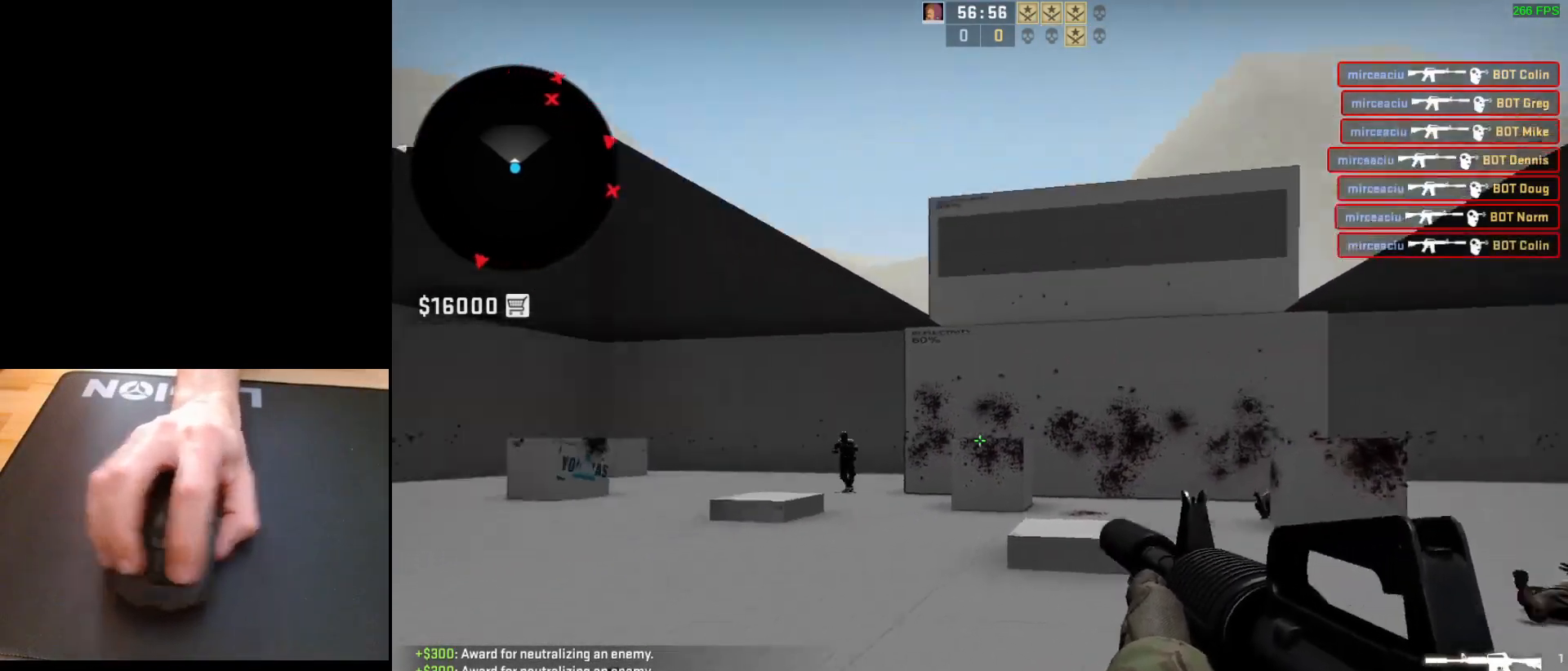
{"keys": [], "mouse": [], "events": [[50, "a", "down"], [133, "d", "down"], [200, "a", "up"], [267, "a", "down"], [283, "d", "up"], [300, "mouse_left", "down"], [350, "d", "down"], [400, "a", "up"], [450, "d", "up"], [483, "mouse_left", "up"]]}
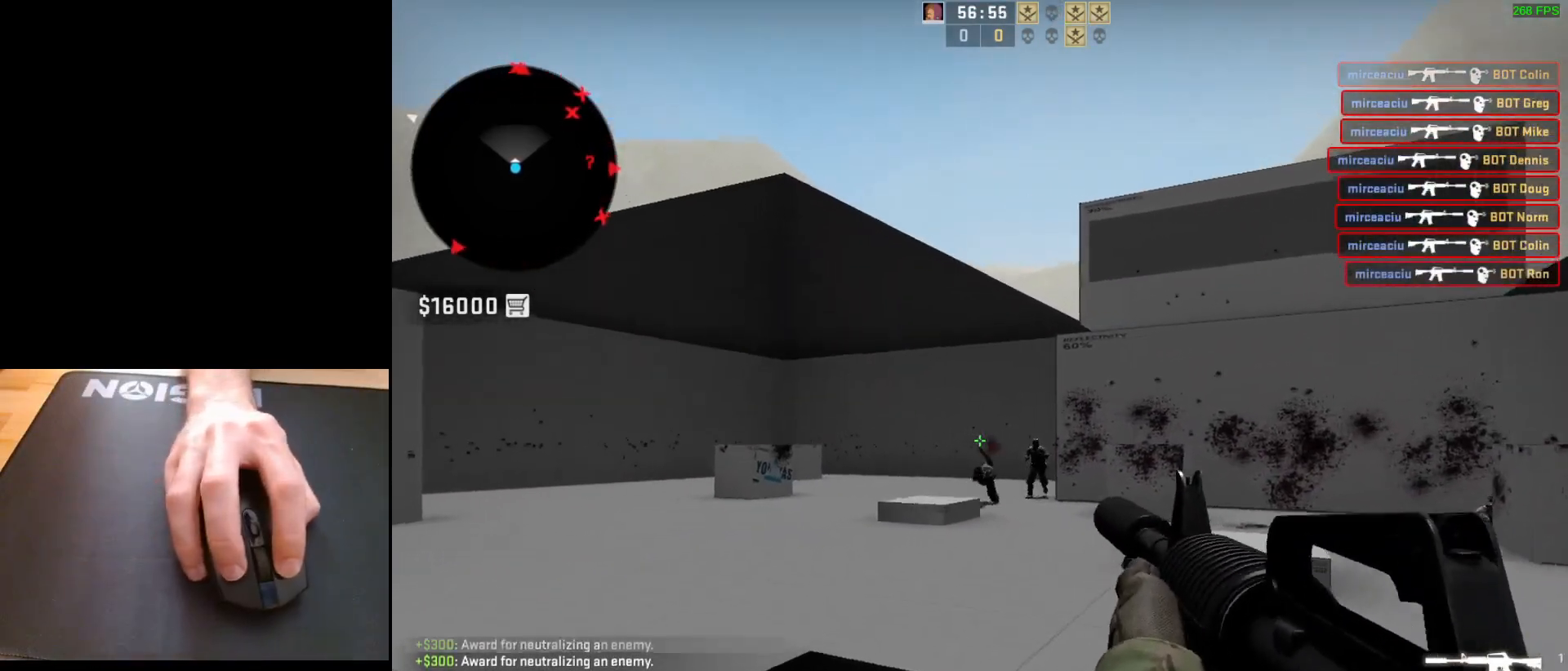
{"keys": [], "mouse": [], "events": [[200, "mouse_left", "down"], [350, "mouse_left", "up"]]}
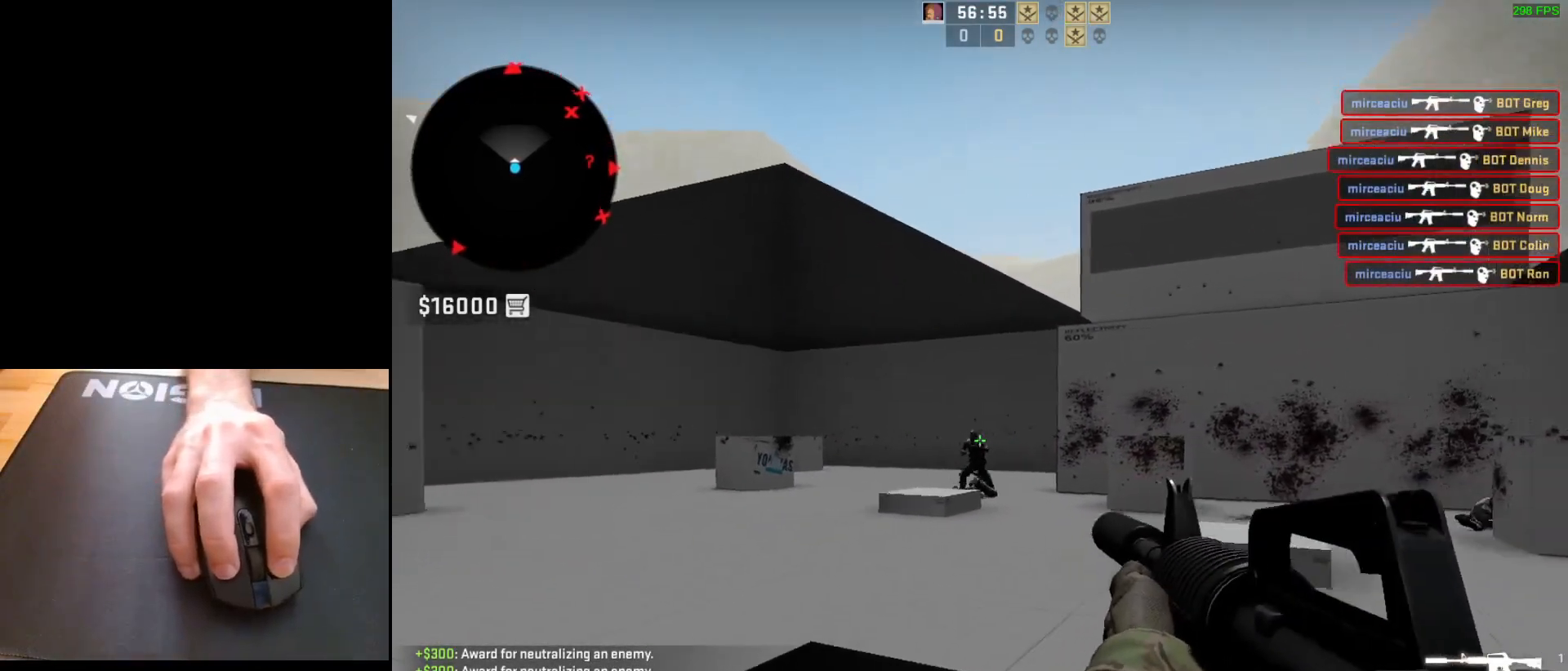
{"keys": [], "mouse": [], "events": [[133, "mouse_left", "down"], [317, "mouse_left", "up"]]}
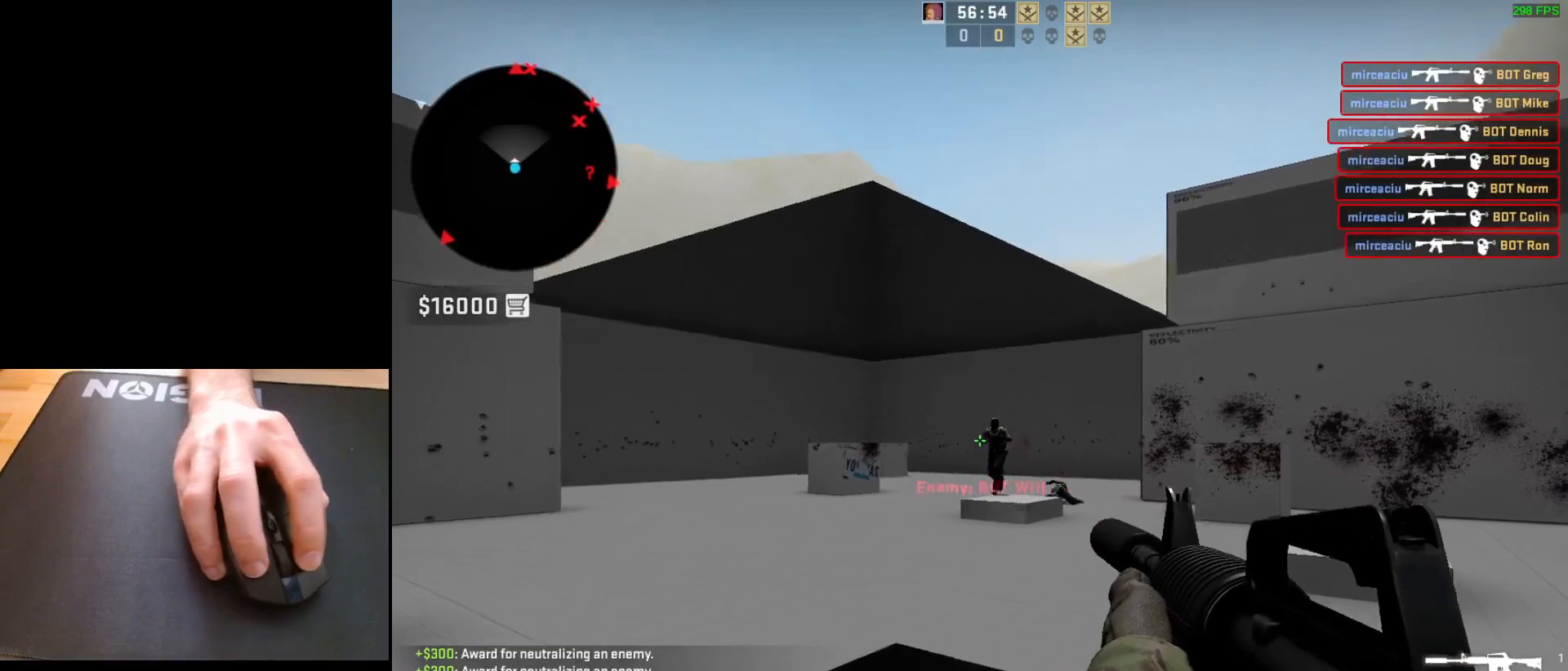
{"keys": [], "mouse": [], "events": [[183, "mouse_left", "down"], [450, "mouse_left", "up"]]}
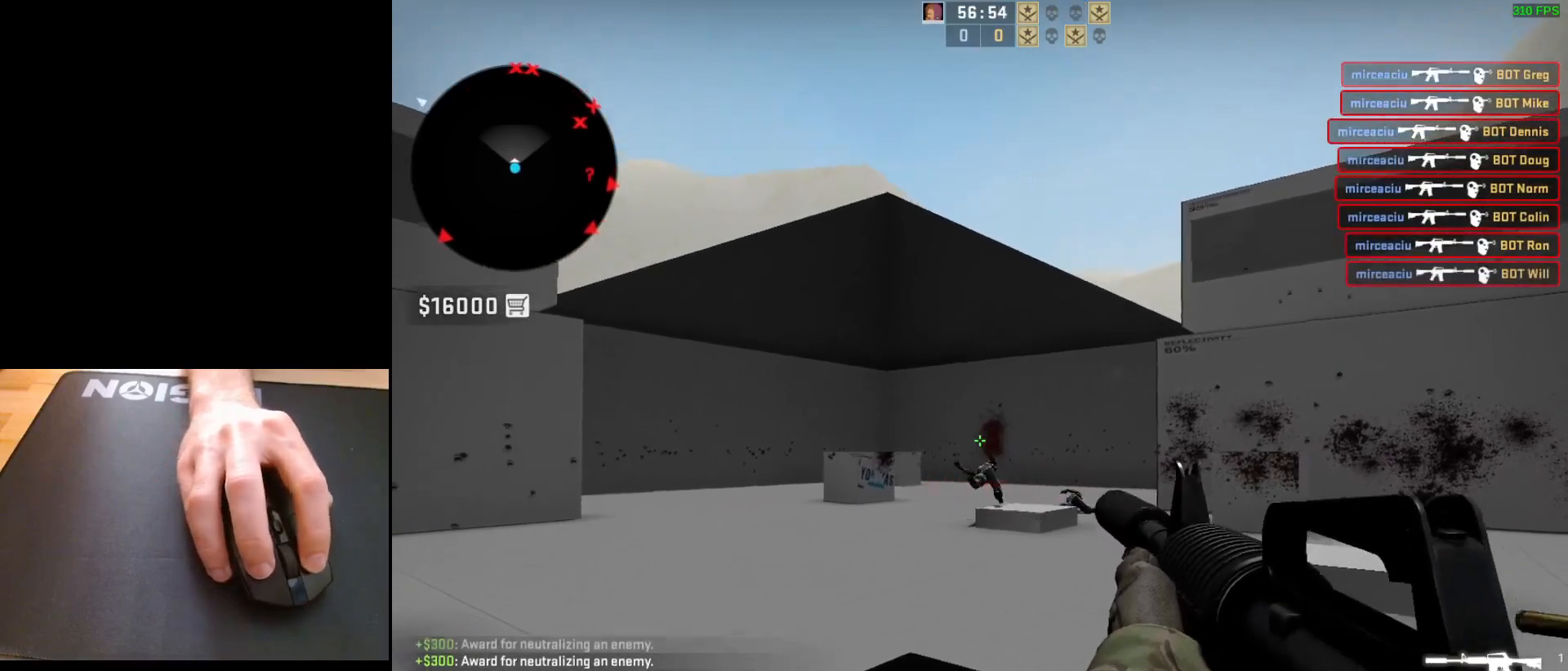
{"keys": ["a", "d"], "mouse": [], "events": [[67, "d", "down"], [350, "a", "down"], [383, "d", "up"], [483, "d", "down"]]}
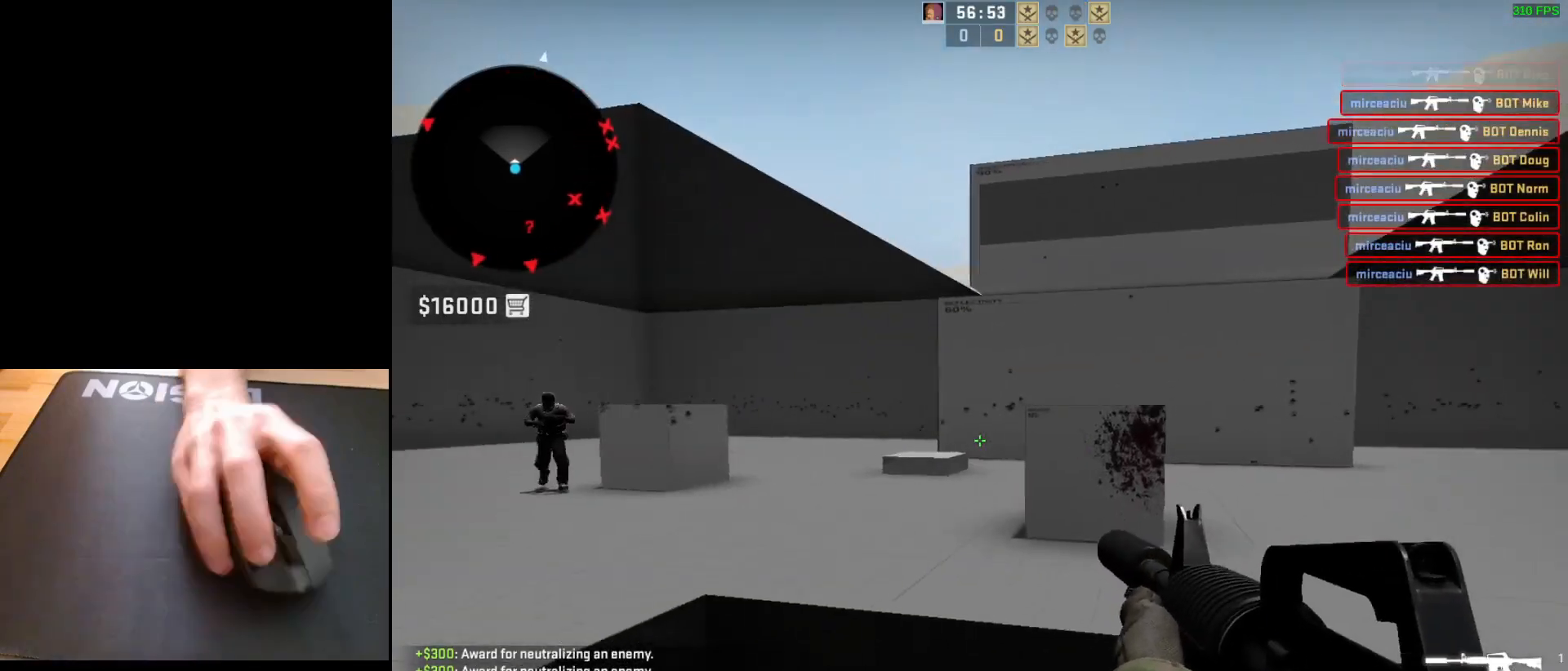
{"keys": ["d"], "mouse": ["left"], "events": [[17, "a", "up"], [100, "d", "up"], [117, "a", "down"], [183, "d", "down"], [250, "a", "up"], [317, "d", "up"], [350, "a", "down"], [433, "d", "down"], [467, "a", "up"], [500, "mouse_left", "down"]]}
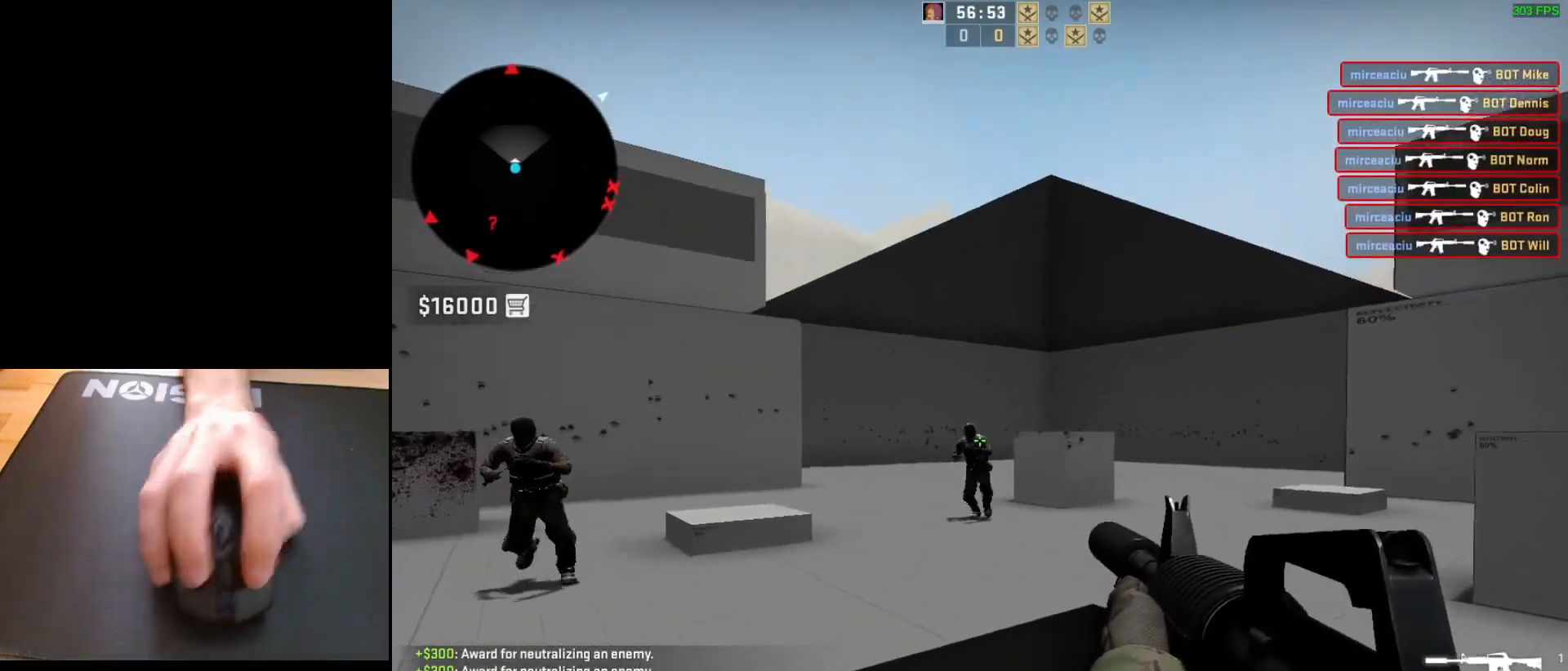
{"keys": [], "mouse": [], "events": [[33, "d", "up"], [367, "mouse_left", "up"]]}
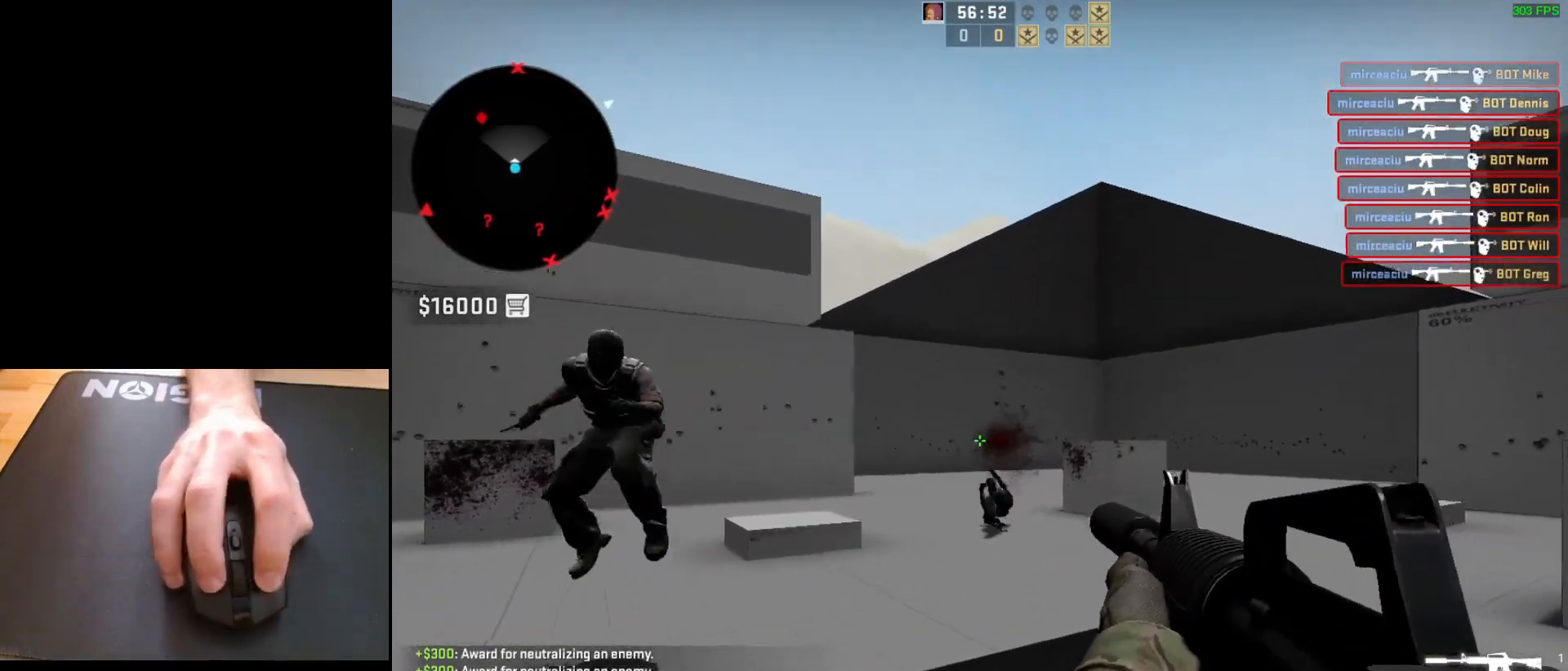
{"keys": [], "mouse": ["left"], "events": [[133, "mouse_left", "down"]]}